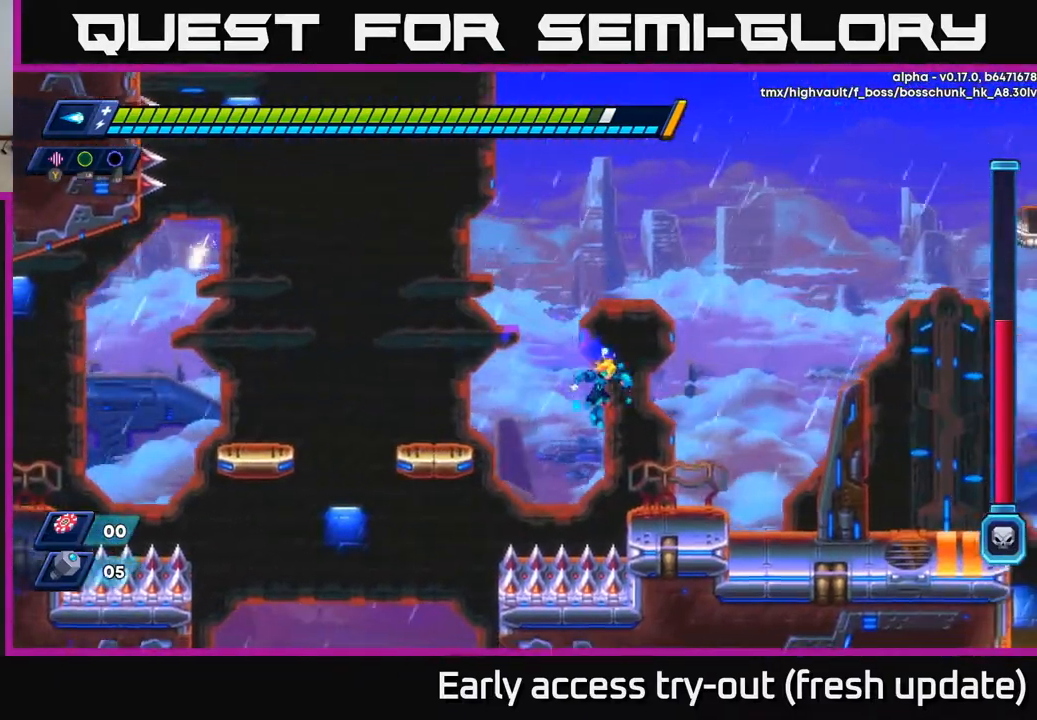
Gameplay with a controller (Xbox layout); each line is a JSON object with the inputs held at the frame after it. "events" lists button and stick changes between this image and that frame as [ms after this image, input, new state], when the widget could be followed in between.
{"buttons": ["DPAD_RIGHT"], "left_stick": "center", "right_stick": "center", "events": [[250, "R2", "down"], [267, "A", "down"], [367, "A", "up"], [367, "R2", "up"]]}
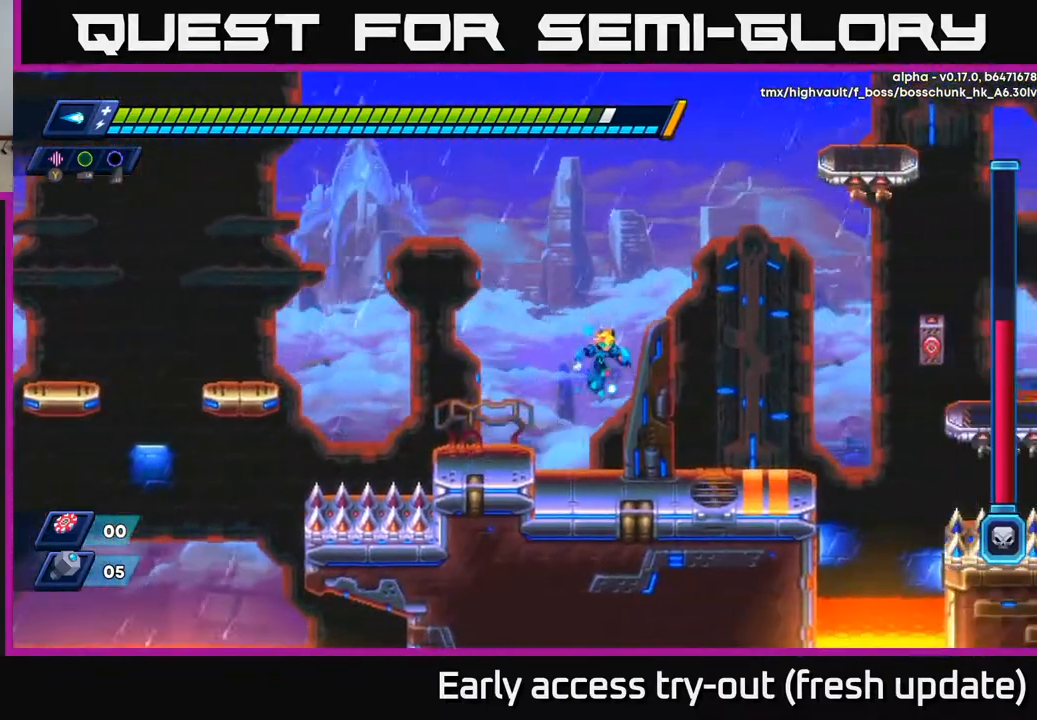
{"buttons": ["DPAD_RIGHT"], "left_stick": "center", "right_stick": "center", "events": [[267, "A", "down"], [283, "R2", "down"], [333, "R2", "up"], [350, "A", "up"]]}
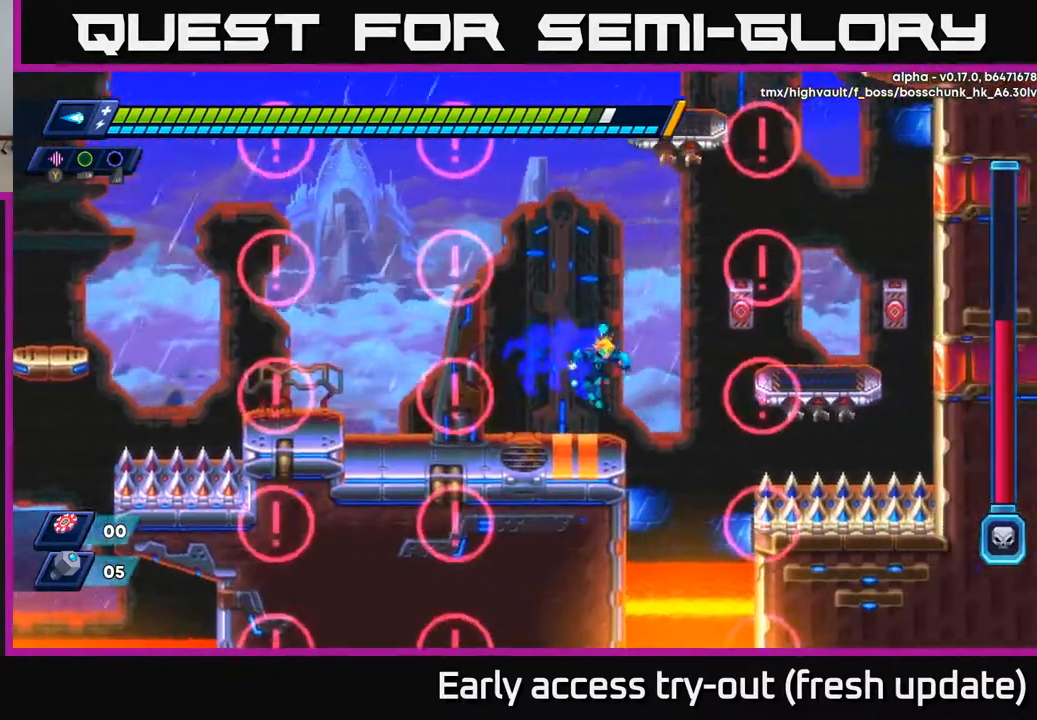
{"buttons": [], "left_stick": "center", "right_stick": "center", "events": [[183, "A", "down"], [183, "R2", "down"], [250, "X", "down"], [383, "X", "up"], [483, "DPAD_RIGHT", "up"], [500, "A", "up"], [500, "R2", "up"]]}
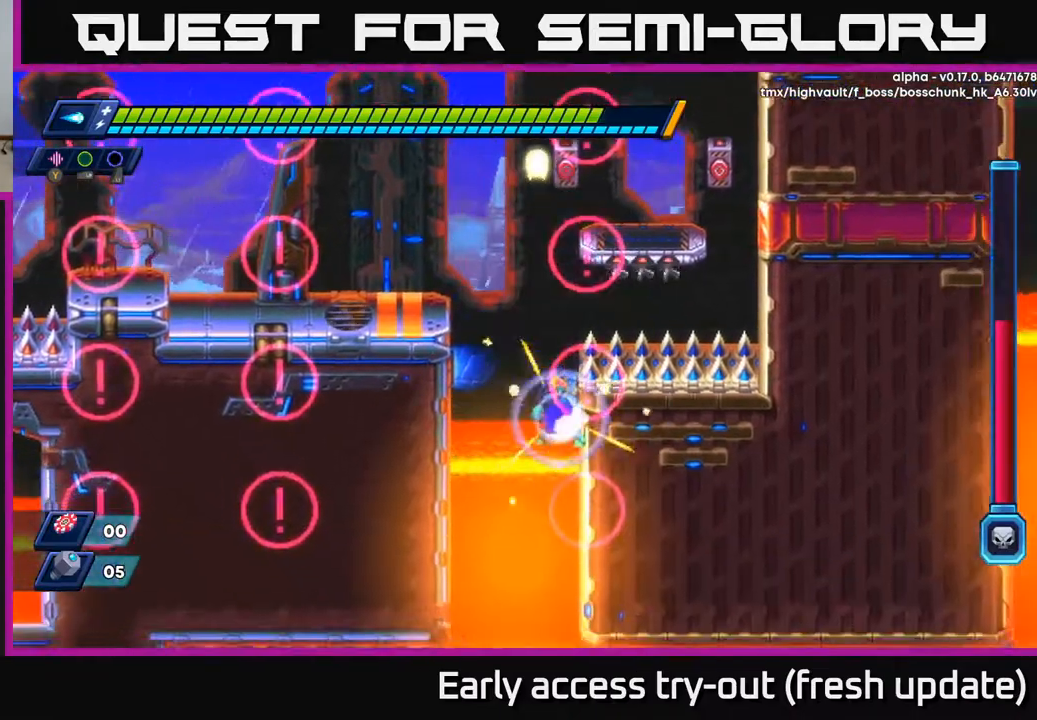
{"buttons": ["R2", "DPAD_LEFT"], "left_stick": "center", "right_stick": "center", "events": [[17, "DPAD_LEFT", "down"], [67, "A", "down"], [67, "R2", "down"], [350, "A", "up"]]}
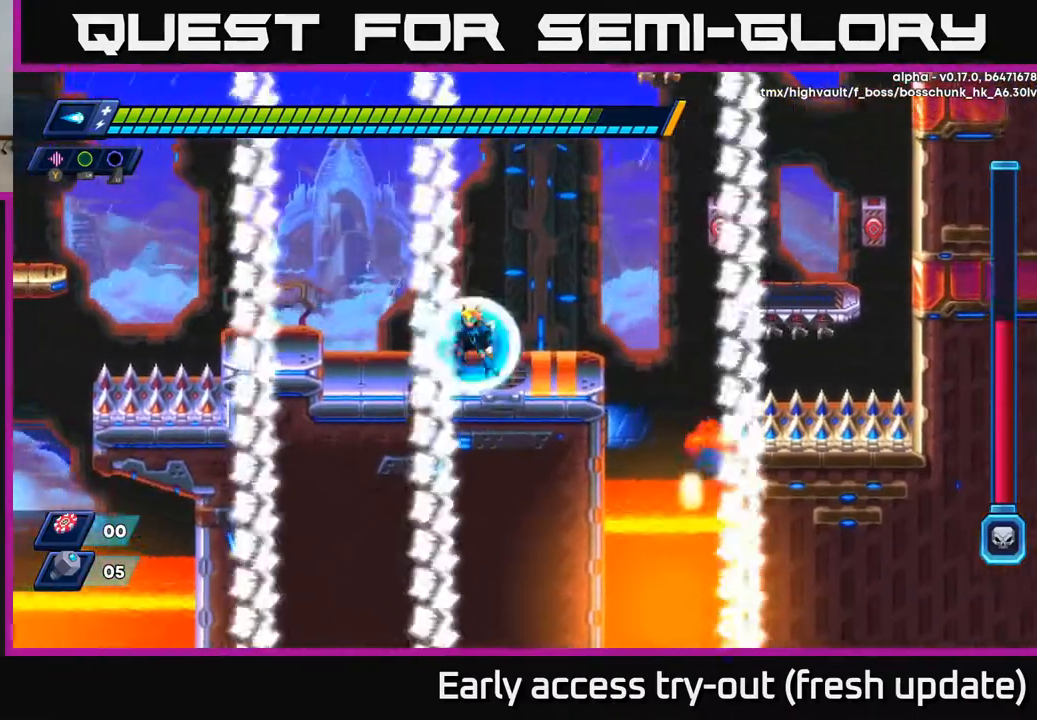
{"buttons": ["DPAD_RIGHT"], "left_stick": "center", "right_stick": "center", "events": [[17, "DPAD_LEFT", "up"], [133, "R2", "up"], [317, "DPAD_RIGHT", "down"]]}
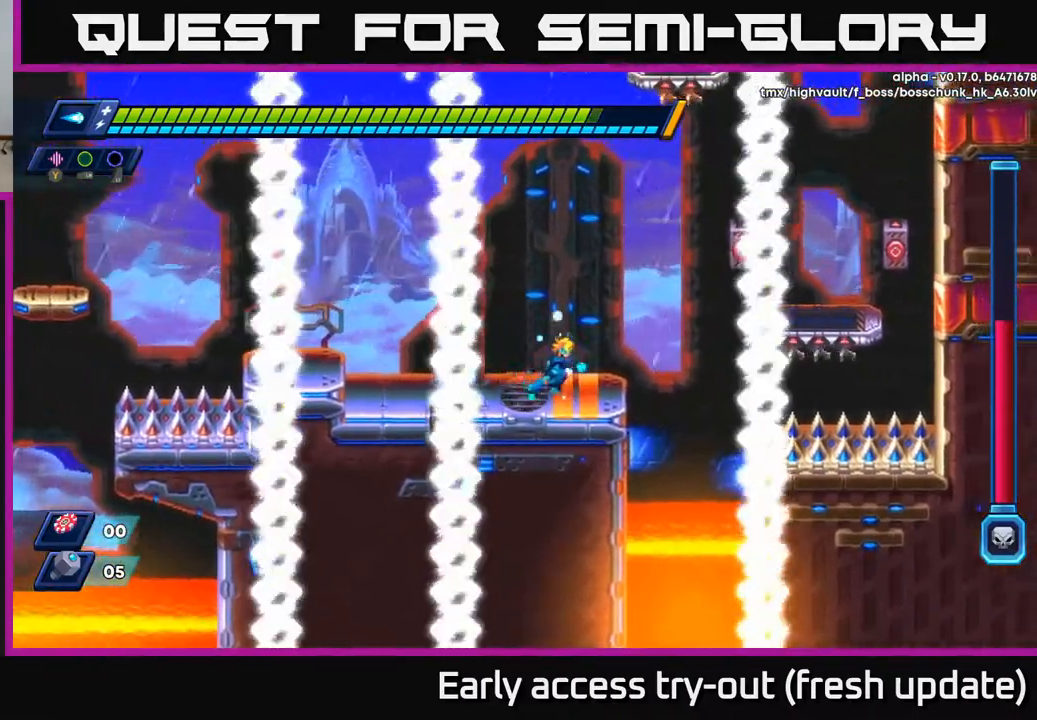
{"buttons": ["A", "R2"], "left_stick": "center", "right_stick": "center", "events": [[133, "R2", "down"], [217, "A", "down"], [500, "DPAD_RIGHT", "up"]]}
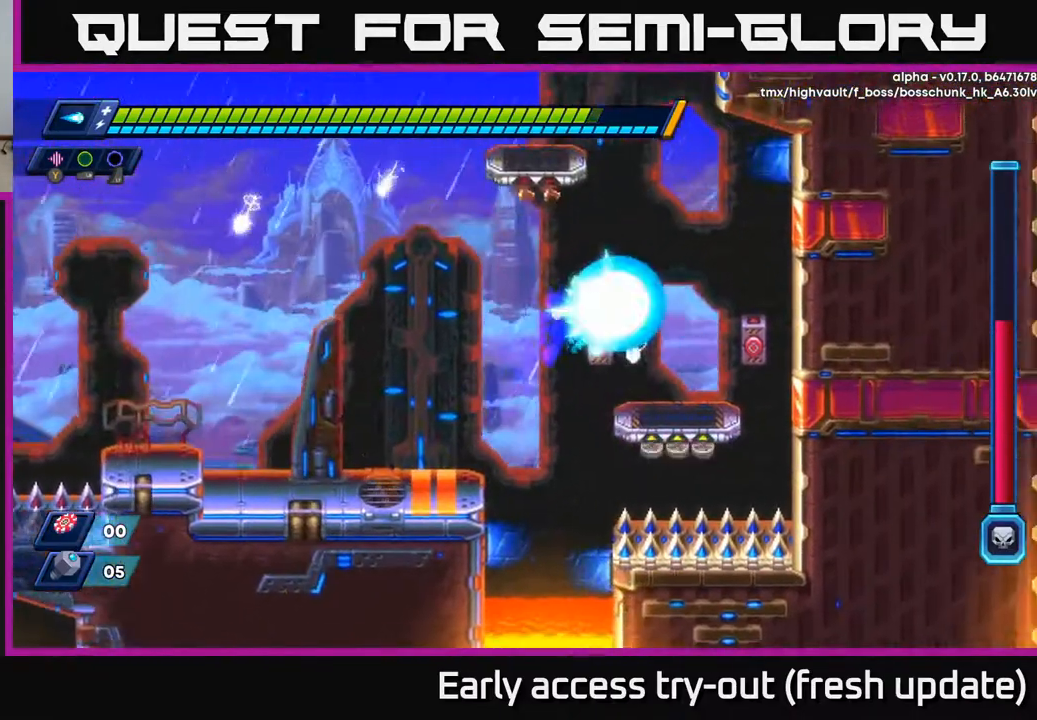
{"buttons": ["DPAD_LEFT"], "left_stick": "center", "right_stick": "center", "events": [[33, "X", "down"], [150, "A", "up"], [183, "R2", "up"], [200, "DPAD_LEFT", "down"], [217, "X", "up"]]}
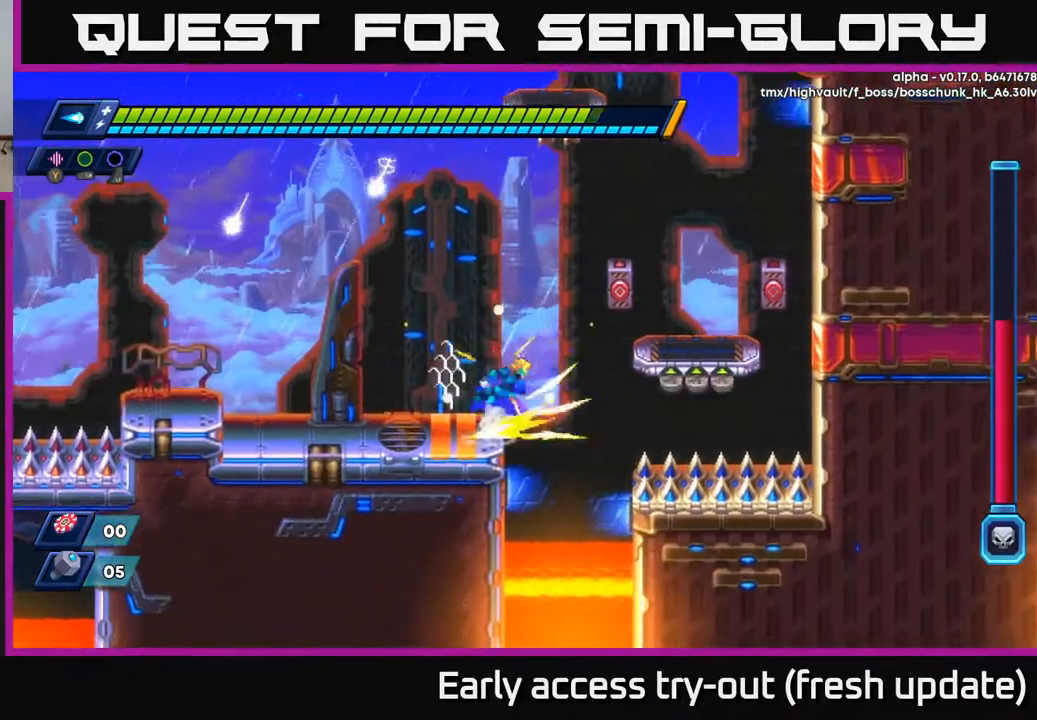
{"buttons": ["A", "R2", "DPAD_RIGHT"], "left_stick": "center", "right_stick": "center", "events": [[17, "A", "down"], [17, "DPAD_LEFT", "up"], [17, "R2", "down"], [33, "DPAD_RIGHT", "down"]]}
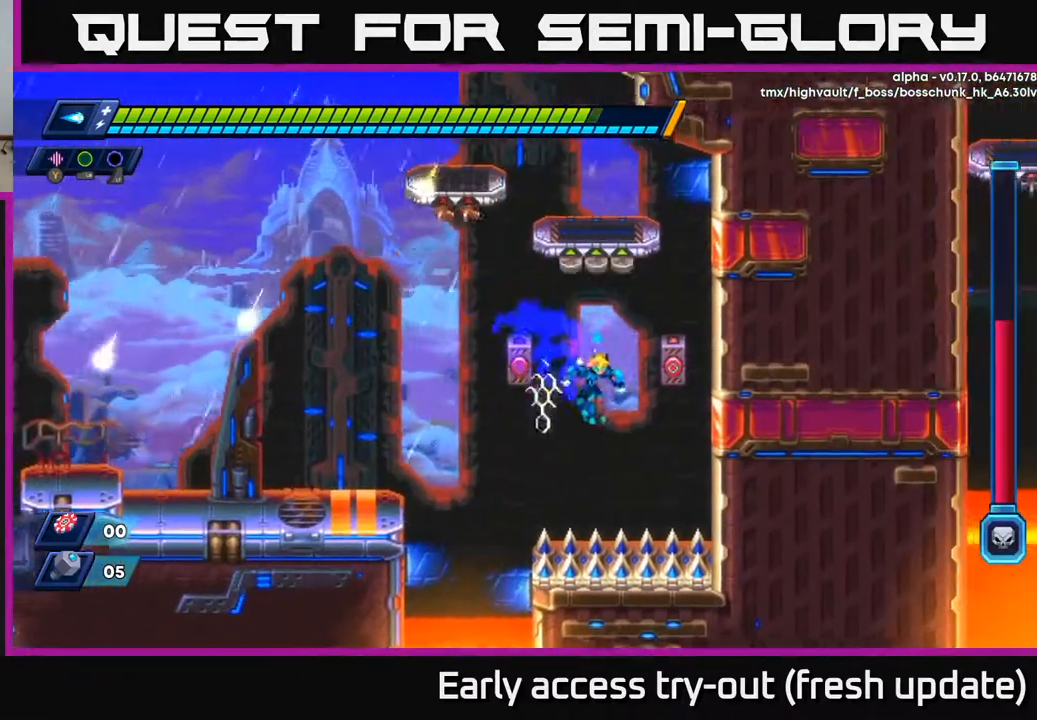
{"buttons": ["R2", "DPAD_RIGHT"], "left_stick": "center", "right_stick": "center", "events": [[50, "A", "up"], [267, "A", "down"], [433, "A", "up"]]}
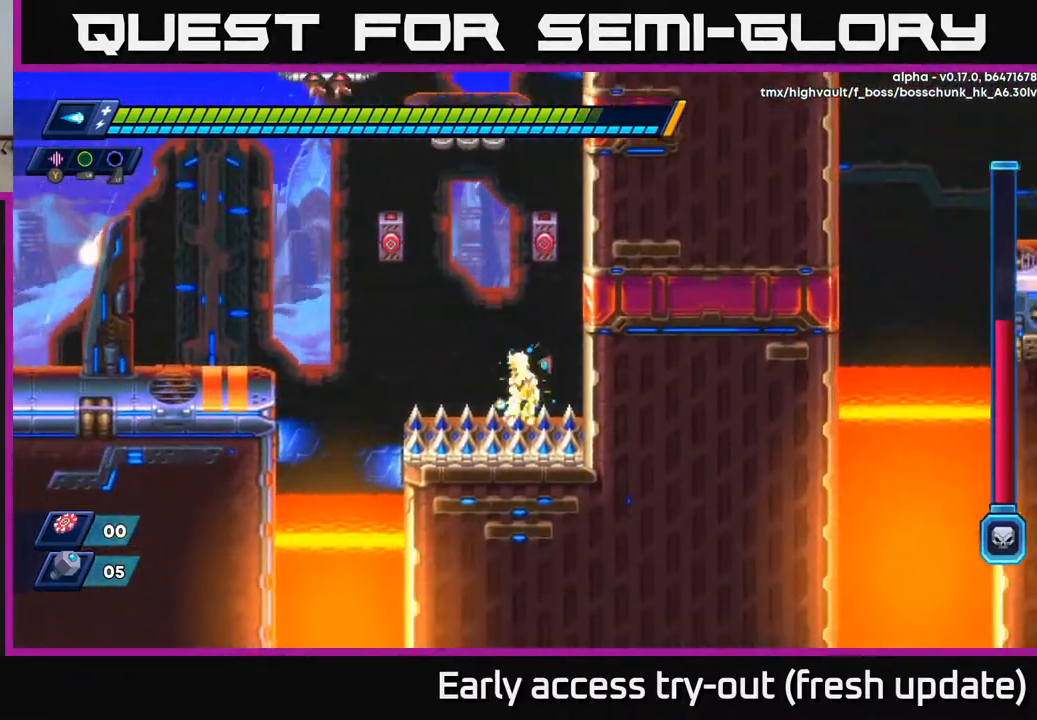
{"buttons": ["A", "R2", "DPAD_RIGHT"], "left_stick": "center", "right_stick": "center", "events": [[100, "A", "down"], [283, "A", "up"], [350, "A", "down"]]}
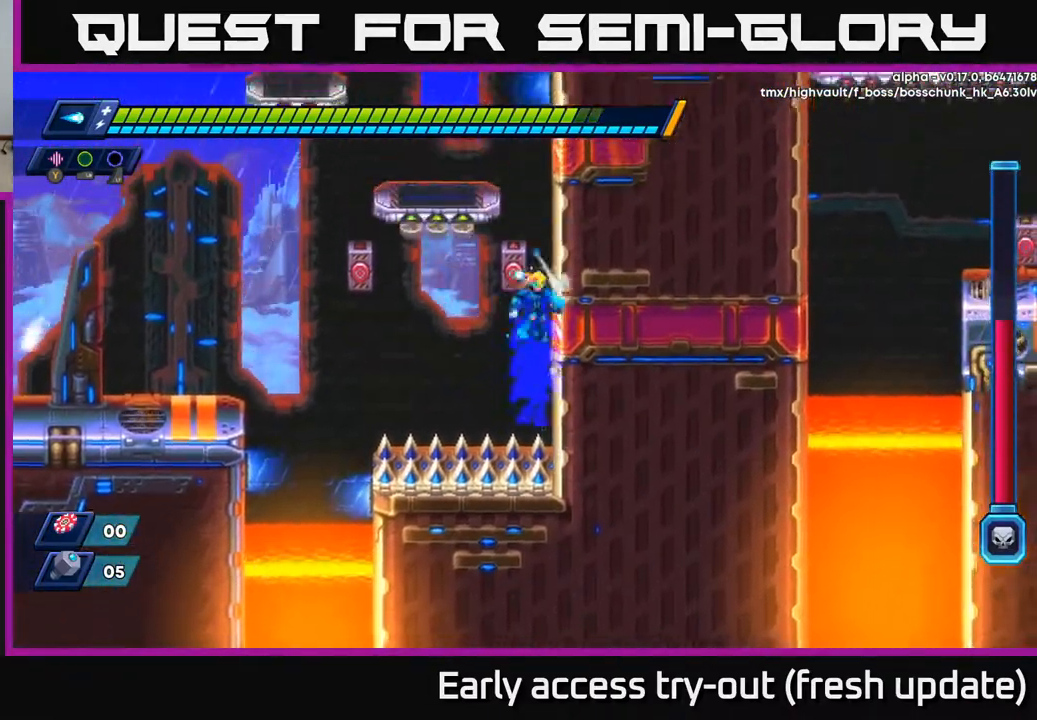
{"buttons": ["A", "R2", "DPAD_LEFT"], "left_stick": "center", "right_stick": "center", "events": [[17, "A", "up"], [50, "A", "down"], [67, "X", "down"], [183, "A", "up"], [200, "X", "up"], [300, "A", "down"], [300, "X", "down"], [400, "DPAD_RIGHT", "up"], [400, "X", "up"], [450, "DPAD_LEFT", "down"]]}
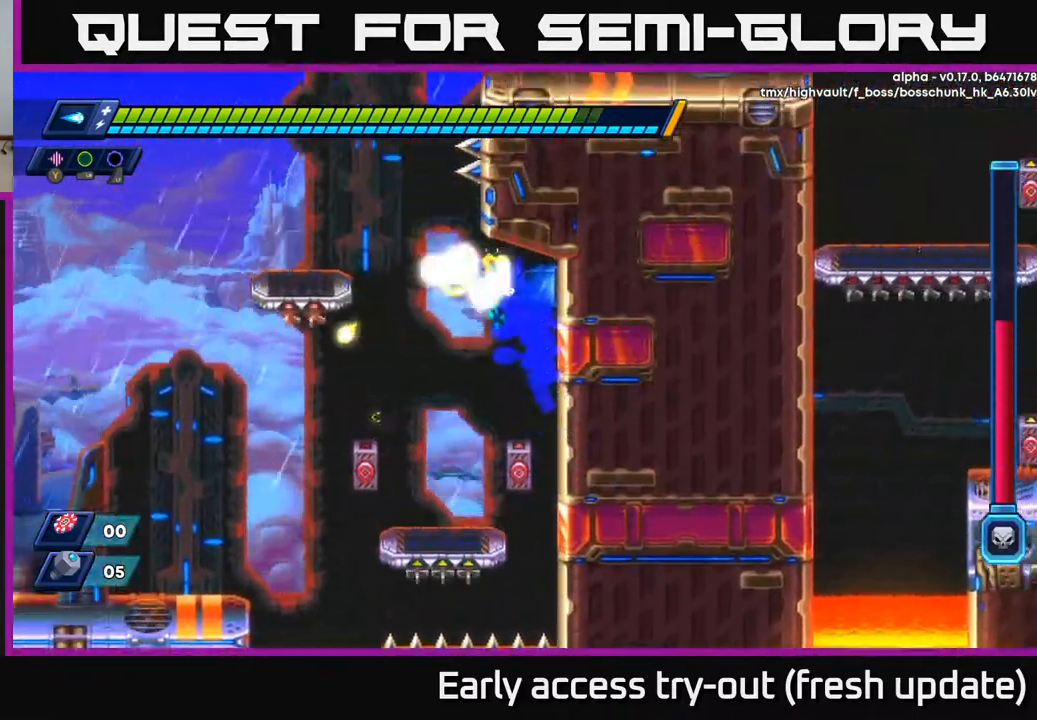
{"buttons": ["R2"], "left_stick": "center", "right_stick": "center", "events": [[17, "A", "up"], [33, "X", "down"], [150, "X", "up"], [183, "DPAD_LEFT", "up"], [200, "X", "down"], [267, "DPAD_RIGHT", "down"], [300, "DPAD_RIGHT", "up"], [317, "X", "up"], [383, "X", "down"], [467, "X", "up"]]}
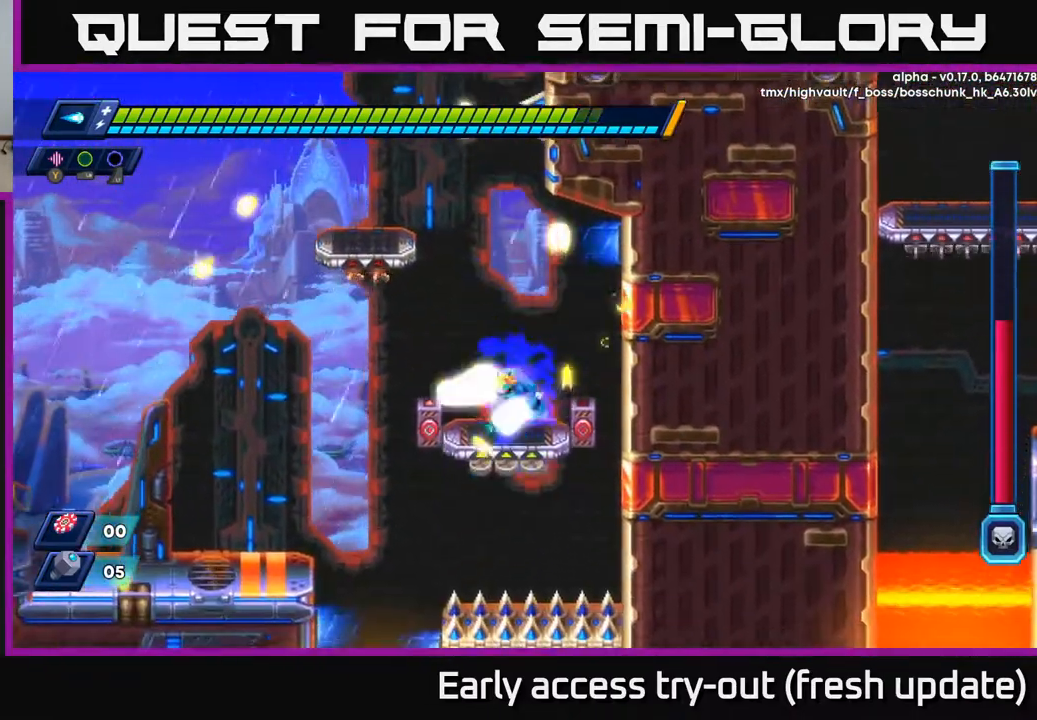
{"buttons": ["A", "R2", "DPAD_LEFT"], "left_stick": "center", "right_stick": "center", "events": [[17, "DPAD_LEFT", "down"], [33, "X", "down"], [83, "DPAD_LEFT", "up"], [117, "X", "up"], [200, "X", "down"], [283, "R2", "up"], [283, "X", "up"], [383, "DPAD_LEFT", "down"], [417, "A", "down"], [417, "R2", "down"]]}
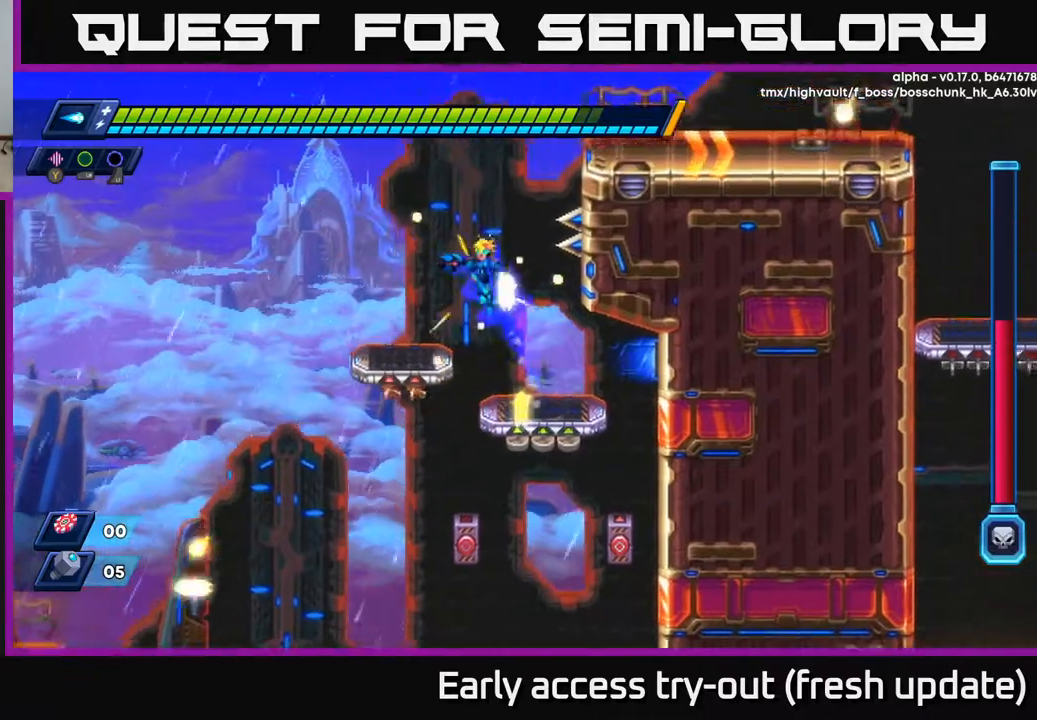
{"buttons": [], "left_stick": "center", "right_stick": "center", "events": [[67, "R2", "up"], [83, "A", "up"], [267, "DPAD_LEFT", "up"], [433, "DPAD_RIGHT", "down"], [483, "DPAD_RIGHT", "up"]]}
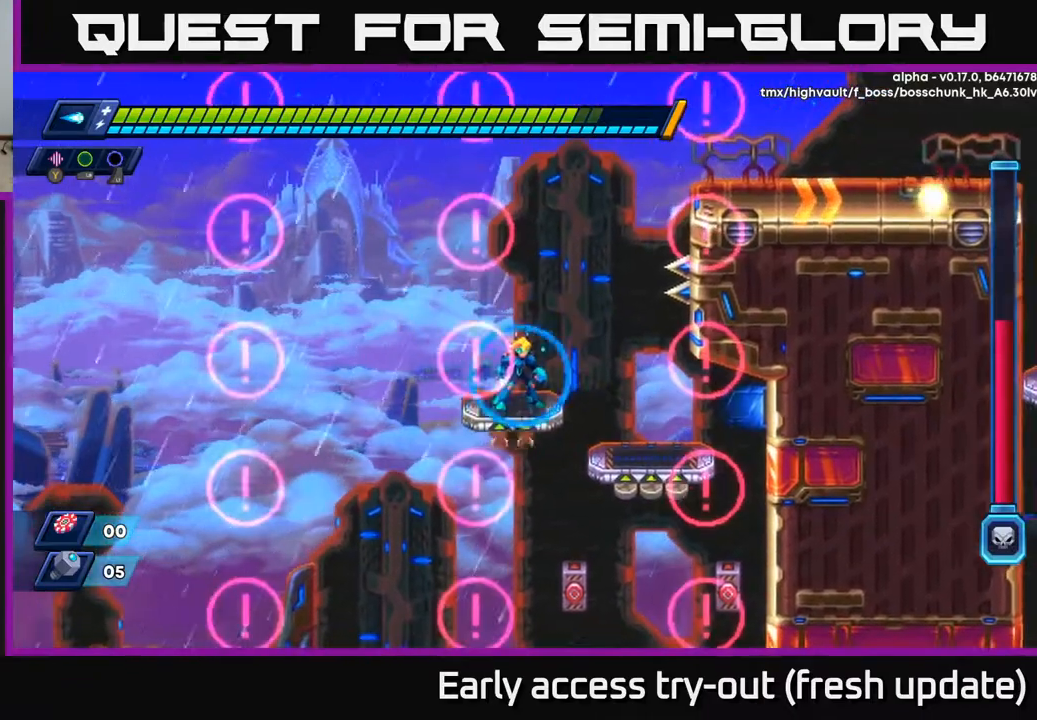
{"buttons": ["DPAD_RIGHT"], "left_stick": "center", "right_stick": "center", "events": [[433, "DPAD_RIGHT", "down"]]}
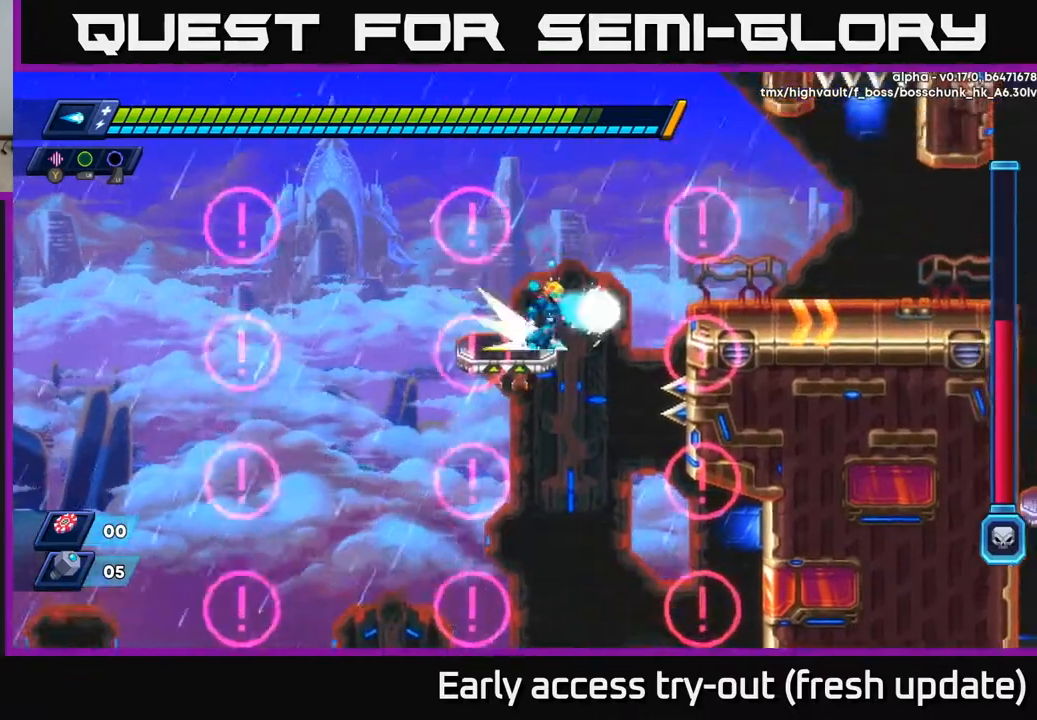
{"buttons": ["DPAD_LEFT"], "left_stick": "center", "right_stick": "center", "events": [[67, "A", "down"], [67, "R2", "down"], [117, "DPAD_RIGHT", "up"], [300, "A", "up"], [300, "R2", "up"], [467, "DPAD_LEFT", "down"]]}
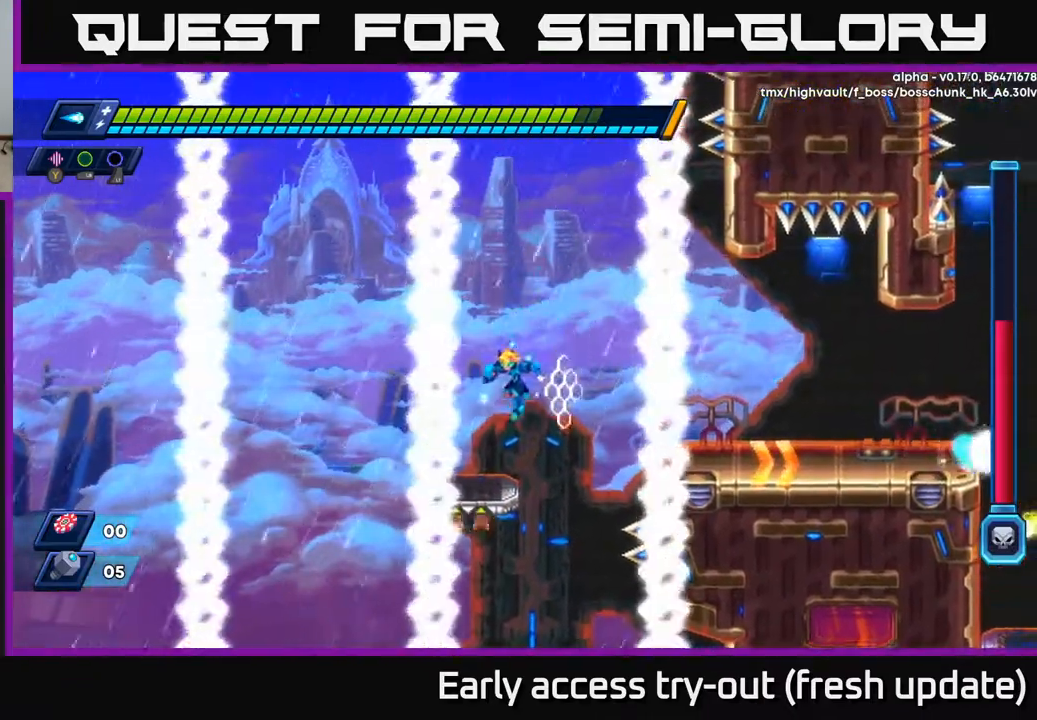
{"buttons": ["A", "R2", "DPAD_RIGHT"], "left_stick": "center", "right_stick": "center", "events": [[17, "DPAD_LEFT", "up"], [317, "A", "down"], [317, "R2", "down"], [367, "DPAD_RIGHT", "down"]]}
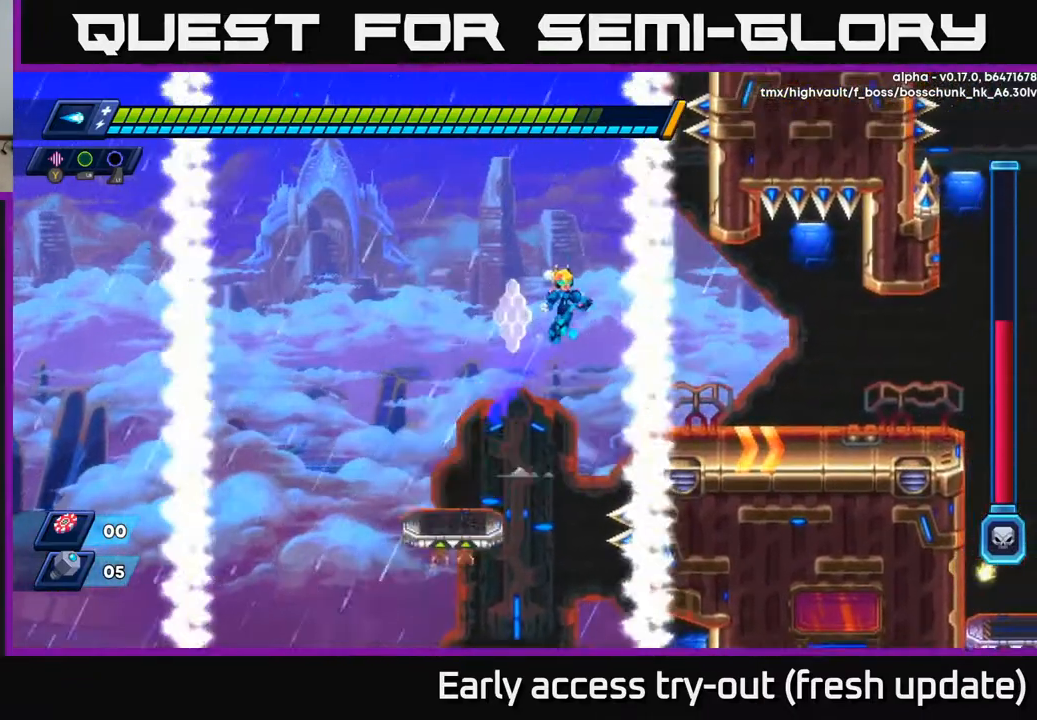
{"buttons": ["R2", "DPAD_LEFT"], "left_stick": "center", "right_stick": "center", "events": [[17, "DPAD_RIGHT", "up"], [317, "DPAD_LEFT", "down"], [400, "A", "up"]]}
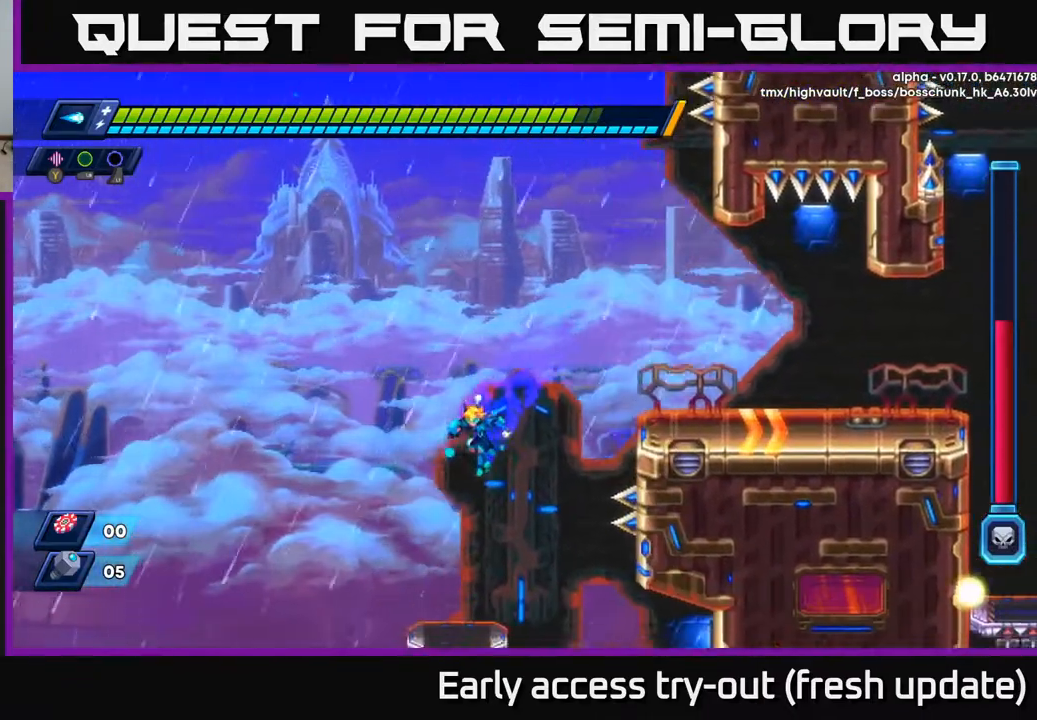
{"buttons": [], "left_stick": "center", "right_stick": "center", "events": [[17, "R2", "up"], [33, "DPAD_LEFT", "up"], [300, "X", "down"], [317, "DPAD_RIGHT", "down"], [367, "X", "up"], [383, "DPAD_RIGHT", "up"], [433, "X", "down"], [483, "X", "up"]]}
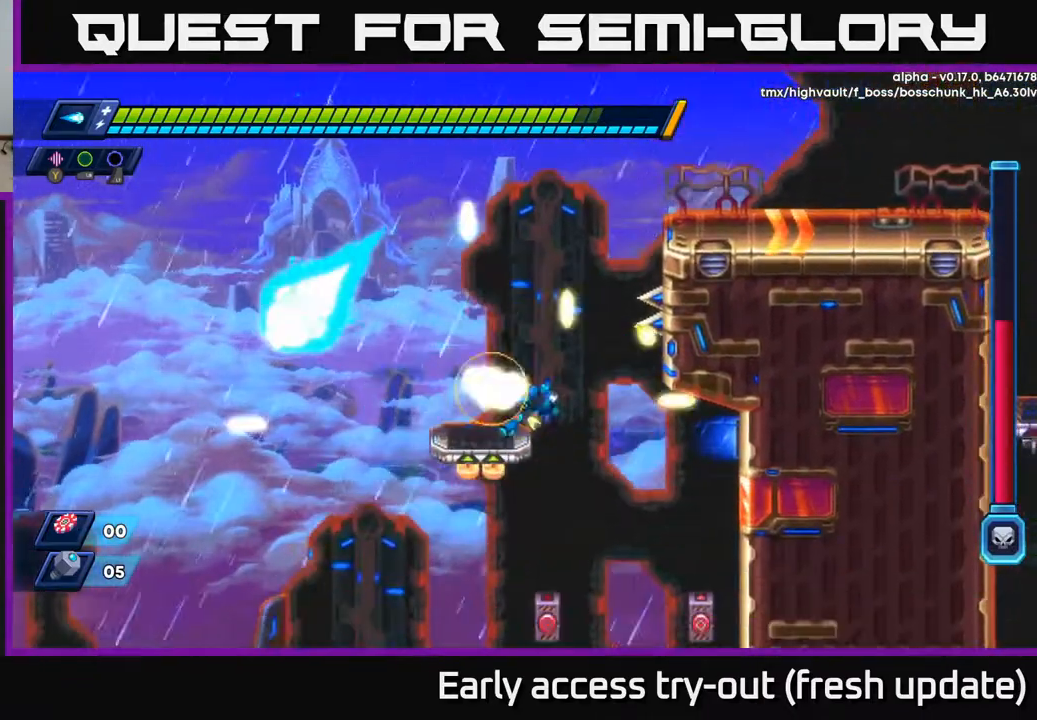
{"buttons": ["A", "DPAD_LEFT"], "left_stick": "center", "right_stick": "center", "events": [[50, "DPAD_LEFT", "down"], [50, "X", "down"], [133, "X", "up"], [200, "DPAD_LEFT", "up"], [200, "X", "down"], [233, "DPAD_RIGHT", "down"], [283, "X", "up"], [350, "A", "down"], [417, "X", "down"], [467, "DPAD_RIGHT", "up"], [483, "X", "up"], [500, "DPAD_LEFT", "down"]]}
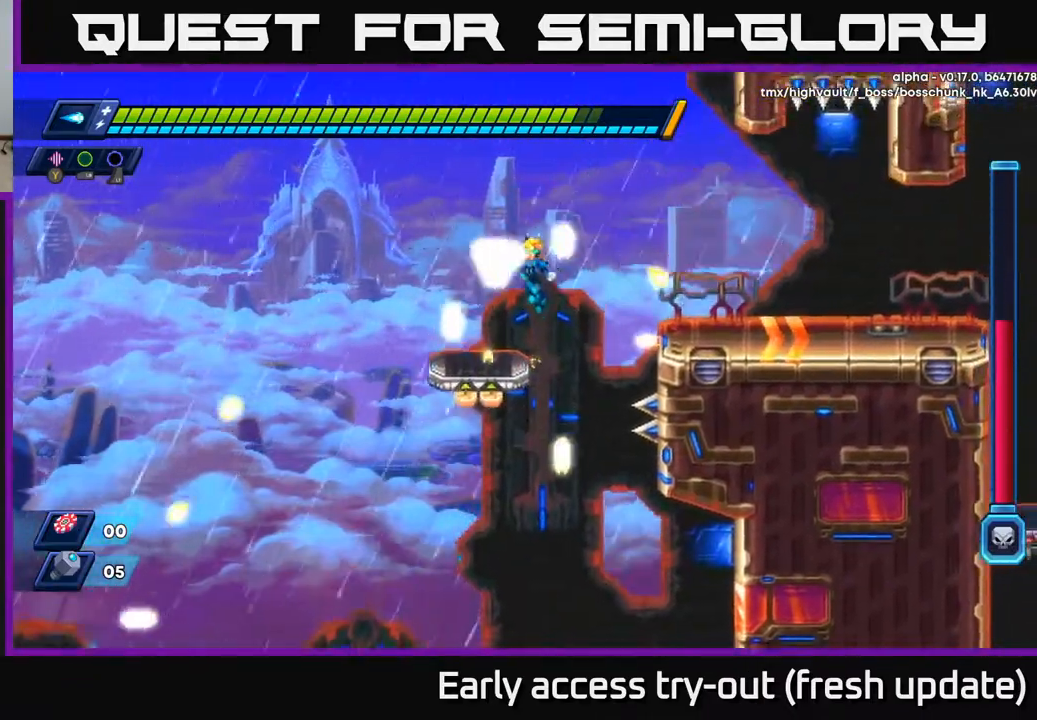
{"buttons": ["A", "R2", "DPAD_RIGHT"], "left_stick": "center", "right_stick": "center", "events": [[67, "X", "down"], [133, "A", "up"], [167, "X", "up"], [183, "DPAD_LEFT", "up"], [383, "DPAD_RIGHT", "down"], [417, "R2", "down"], [483, "A", "down"]]}
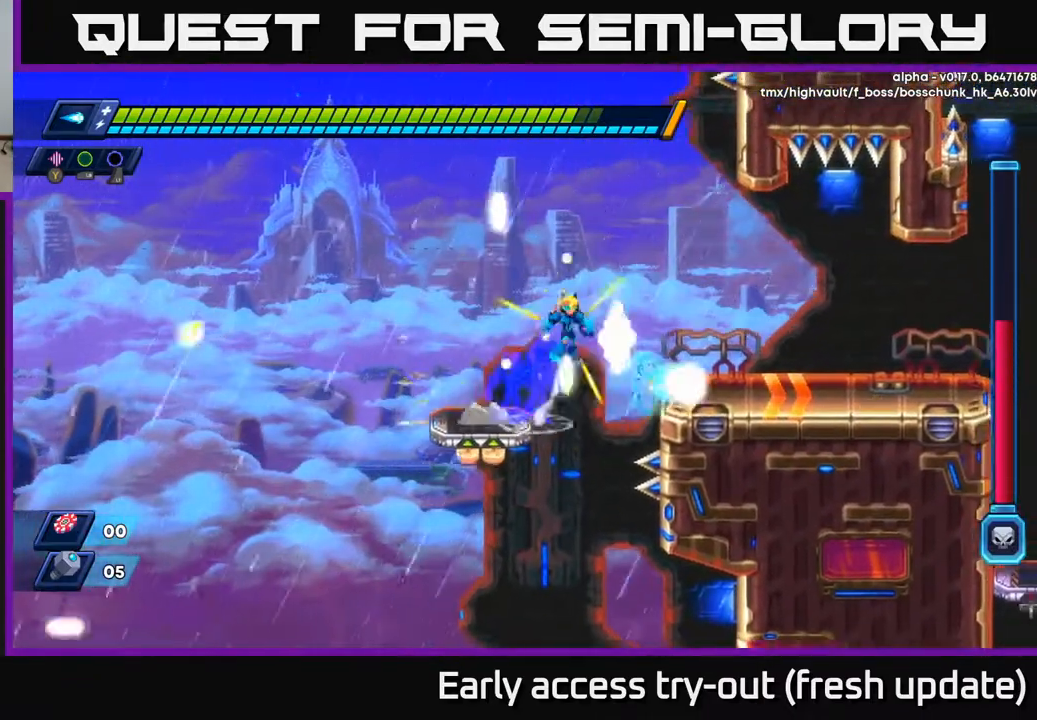
{"buttons": ["R2", "DPAD_RIGHT"], "left_stick": "center", "right_stick": "center", "events": [[267, "A", "up"]]}
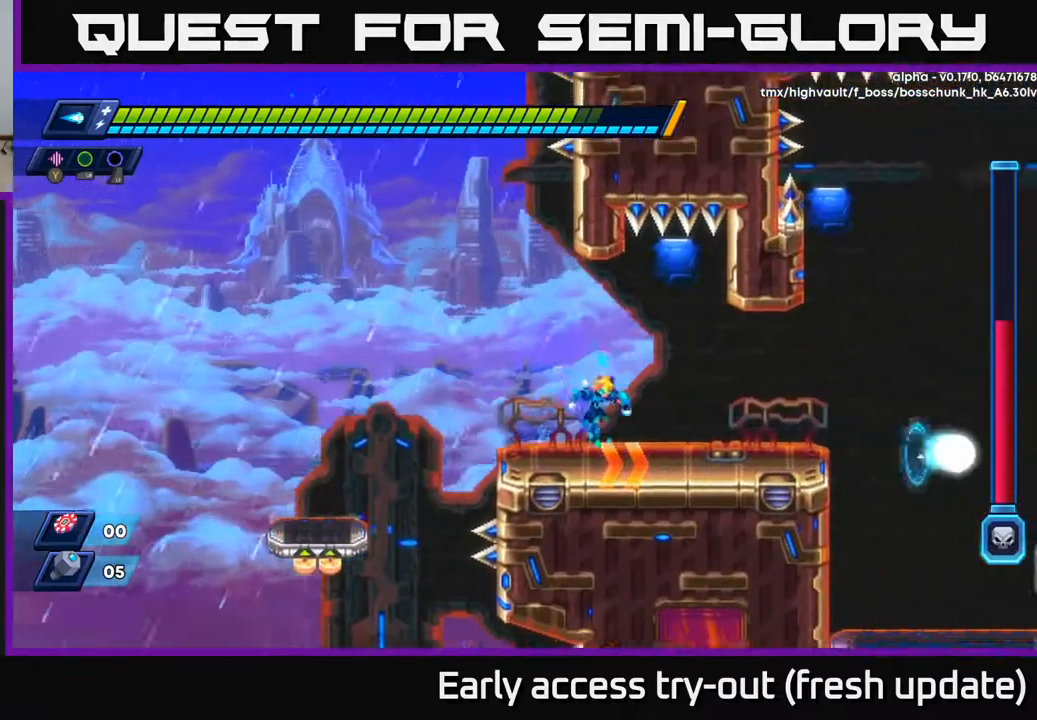
{"buttons": ["DPAD_RIGHT"], "left_stick": "center", "right_stick": "center", "events": [[150, "A", "down"], [267, "A", "up"], [433, "R2", "up"]]}
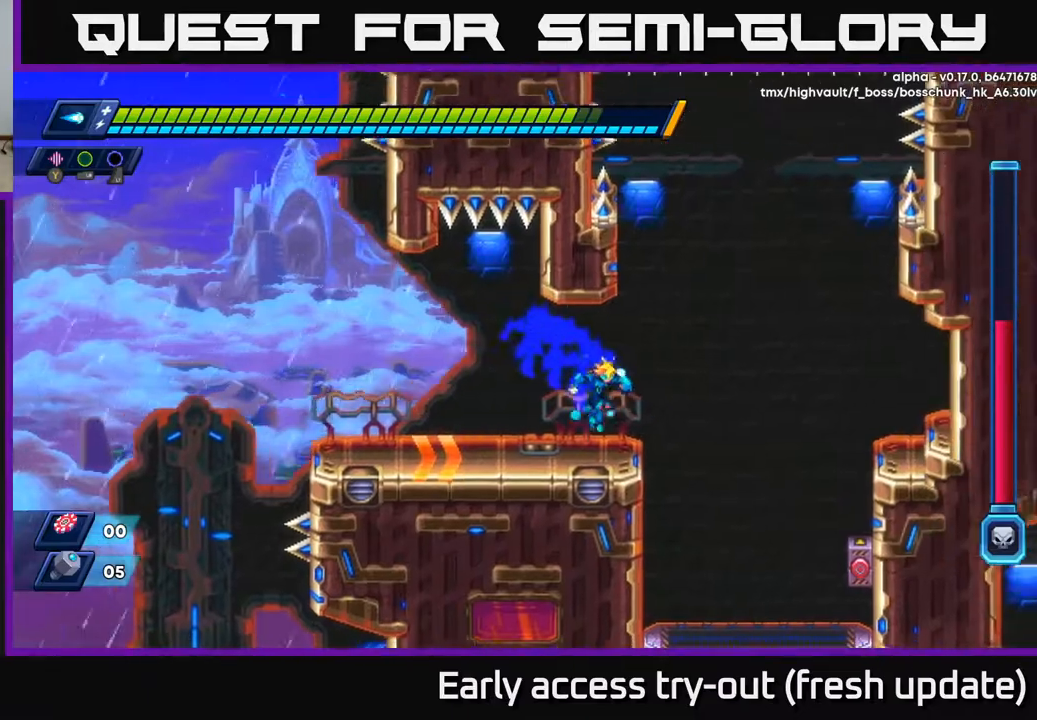
{"buttons": ["DPAD_RIGHT"], "left_stick": "center", "right_stick": "center", "events": [[117, "R2", "down"], [217, "A", "down"], [300, "X", "down"], [367, "A", "up"], [383, "X", "up"], [400, "R2", "up"]]}
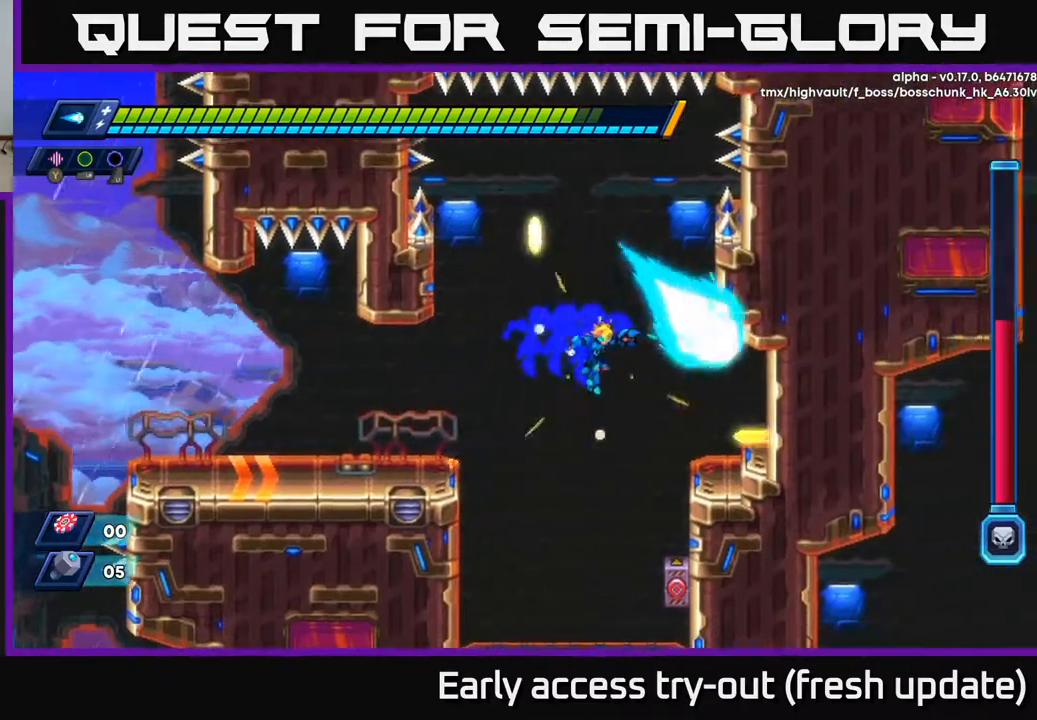
{"buttons": [], "left_stick": "center", "right_stick": "center", "events": [[50, "DPAD_RIGHT", "up"], [267, "DPAD_RIGHT", "down"], [383, "X", "down"], [433, "DPAD_RIGHT", "up"], [500, "X", "up"]]}
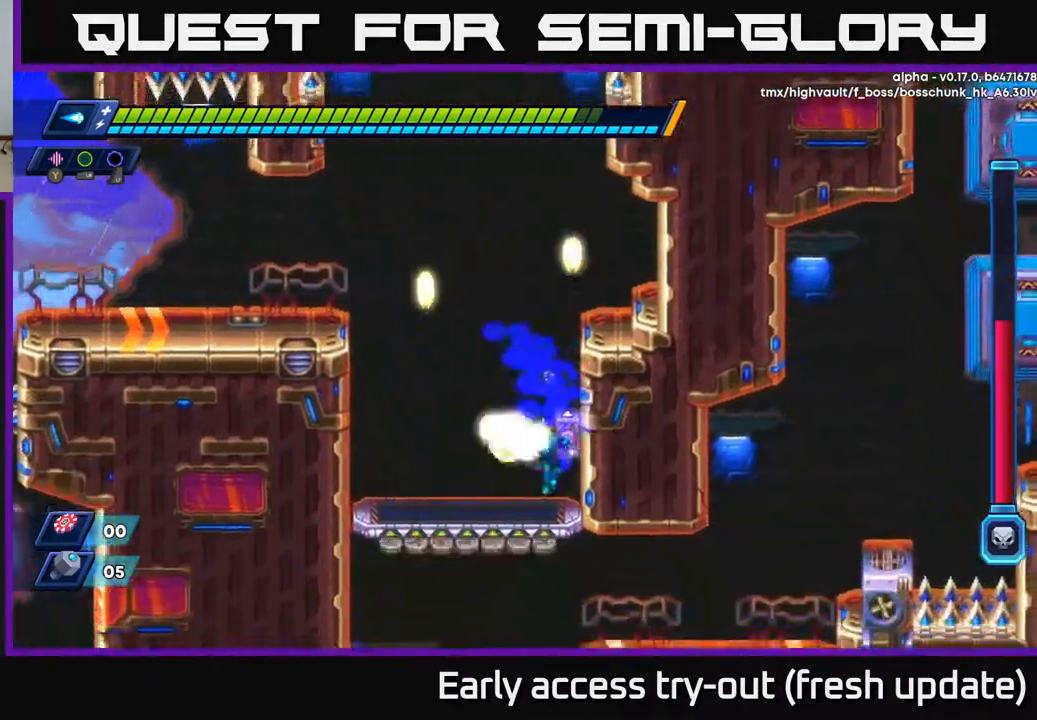
{"buttons": ["R2", "DPAD_LEFT"], "left_stick": "center", "right_stick": "center", "events": [[17, "DPAD_LEFT", "down"], [50, "X", "down"], [67, "R2", "down"], [167, "X", "up"], [250, "A", "down"], [417, "A", "up"]]}
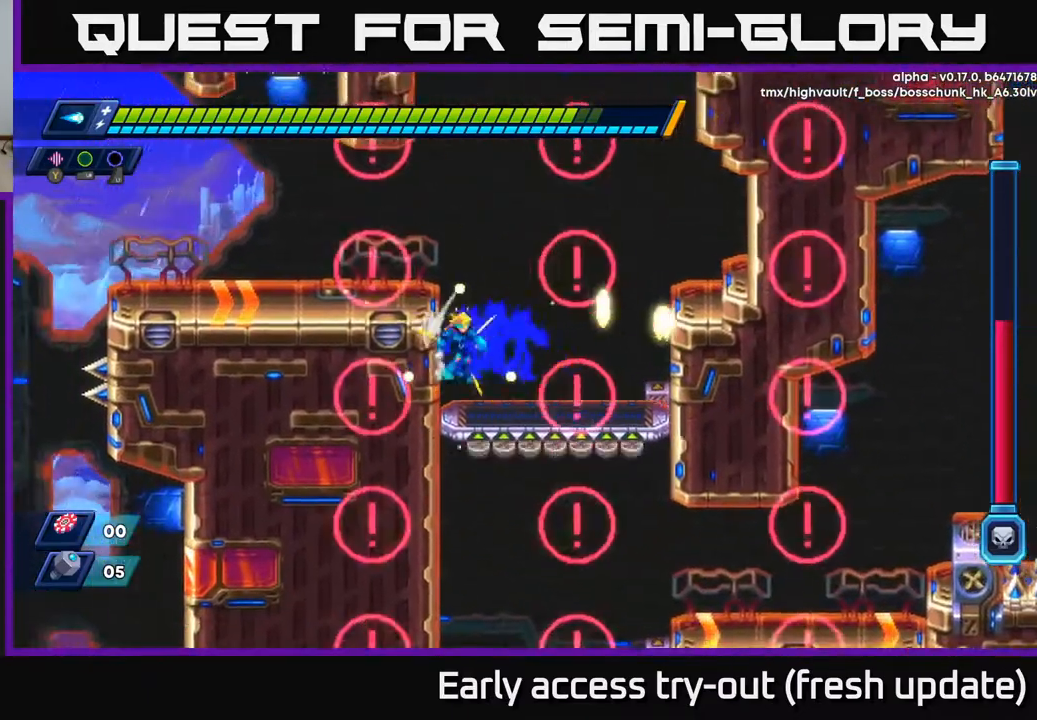
{"buttons": ["DPAD_RIGHT"], "left_stick": "center", "right_stick": "center", "events": [[50, "A", "down"], [217, "A", "up"], [250, "R2", "up"], [483, "DPAD_LEFT", "up"], [500, "DPAD_RIGHT", "down"]]}
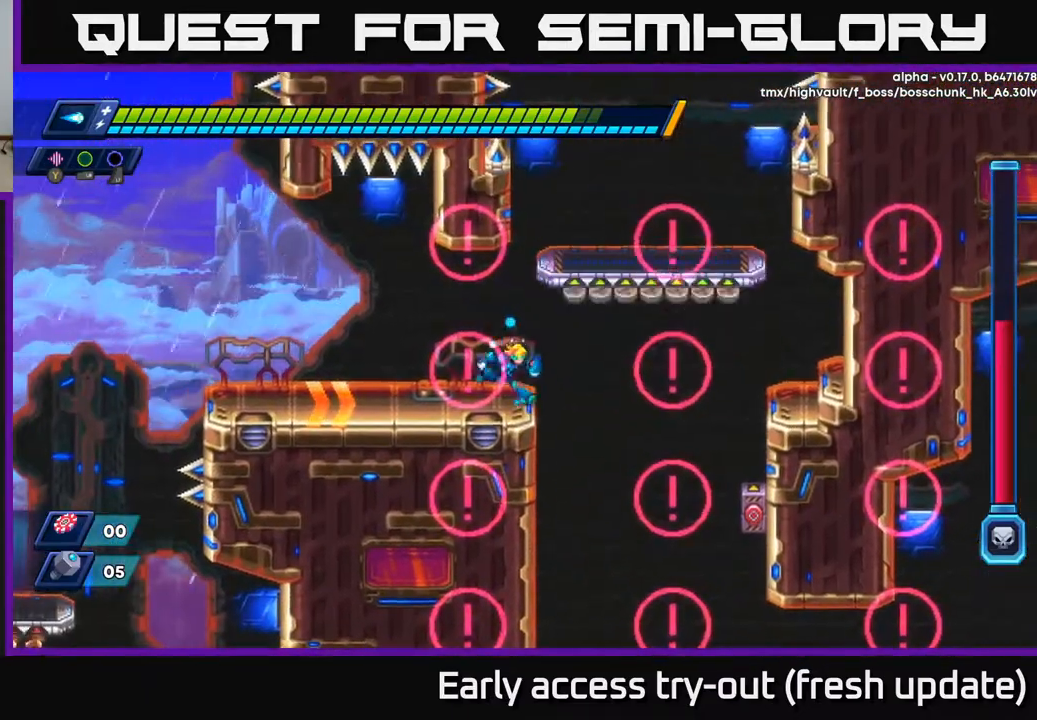
{"buttons": [], "left_stick": "center", "right_stick": "center", "events": [[350, "DPAD_RIGHT", "up"]]}